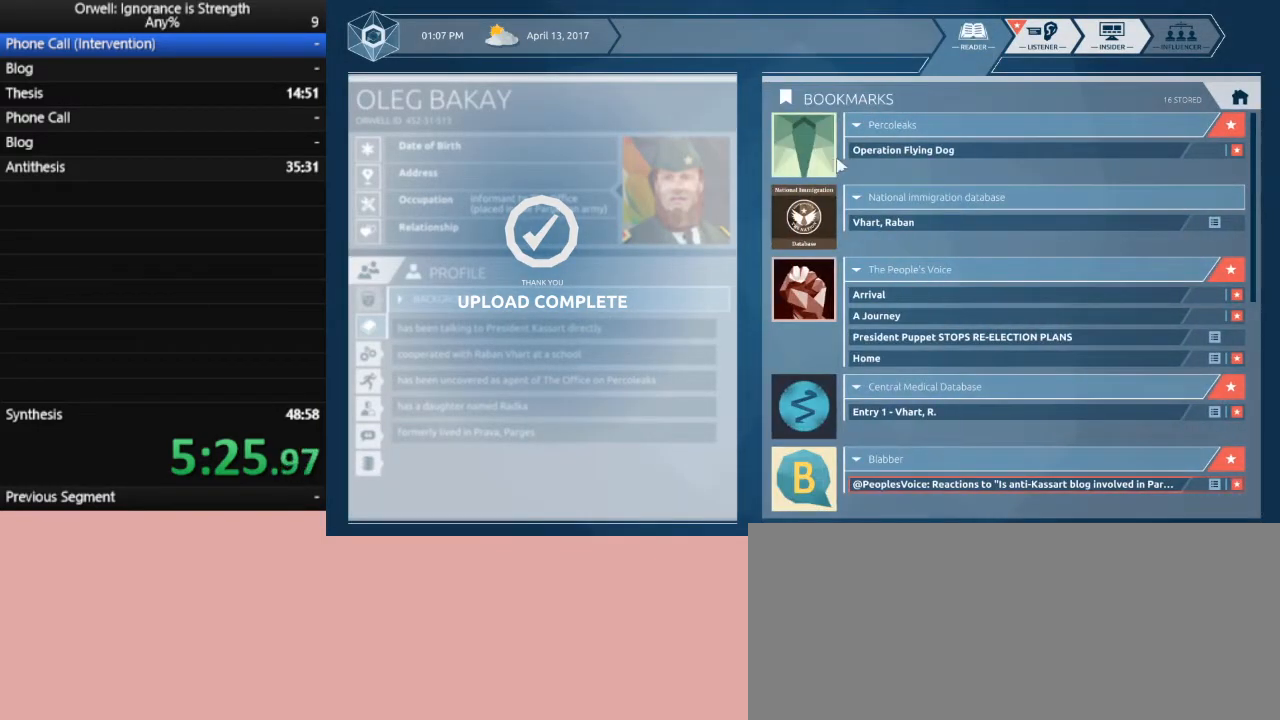
Gameplay with keyboard and mouse; each line is a JSON object with the keys and mouse buttons held at the frame after it. "events" lists presses ("down") and releases ("up") of ".", "/", "0", "1", "2", "3", "4", "5", "6", "7", "8", "9", "a", "alt_l", "alt_r", "b", "backslash", "backspace", "c", "caps_lock", "comma", "ctrl_l", "ctrl_r", "d", "down", "e", "equals", "escape", "f", "f1", "f10", "f11", "f12", "f2", "f3", "f4", "f5", "f6", "f7", "f8", "f9", "g", "h", "i", "j", "k", "l", "lbracket", "left", "m", "minus", "n", "o", "p", "q", "quote", "r", "rbracket", "return", "right", "s", "semicolon", "shift_l", "shift_r", "space", "super", "t", "tab", "tilde", "u", "up", "v", "w", "x", "y", "z", "mouse_left" and "mouse_right" between this image and that frame as [ms after this image, input, new state], when the widget could be followed in between. "mouse_left", "mouse_right" = the "left", "right" buttons of the "mouse" list. No other keys are recorded. Not read: mouse_move.
{"keys": [], "mouse": [], "events": []}
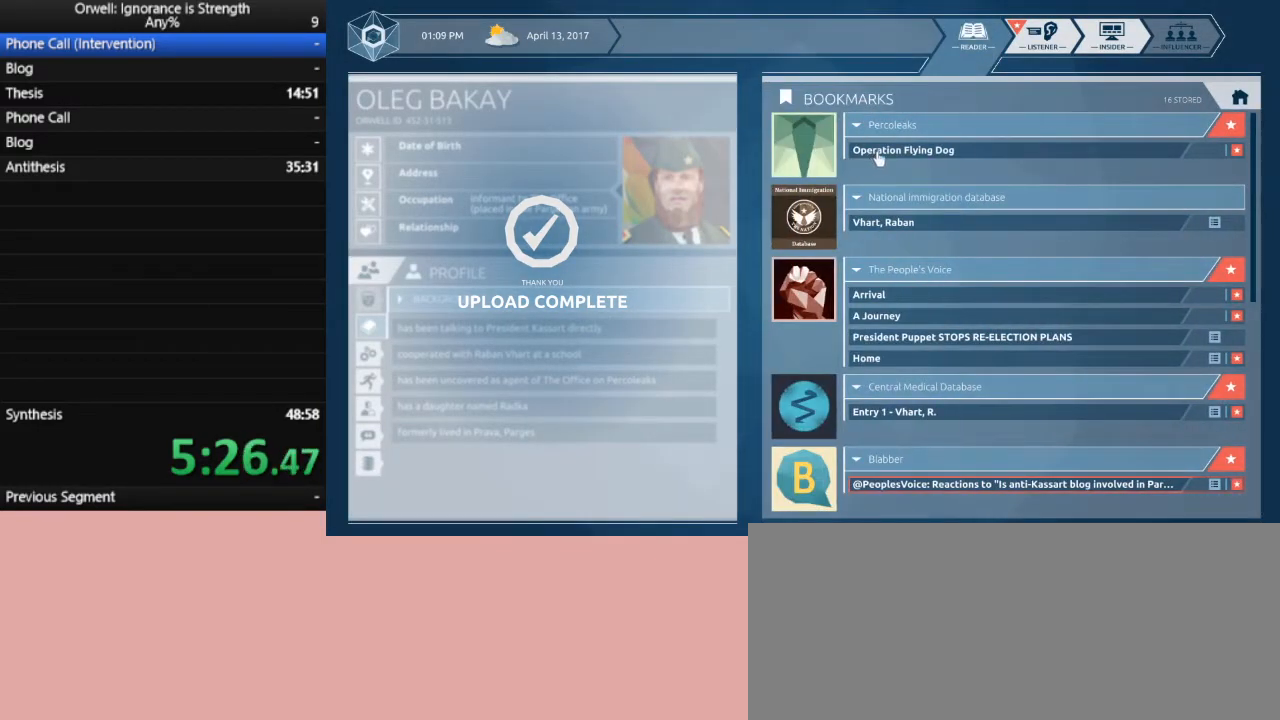
{"keys": [], "mouse": [], "events": []}
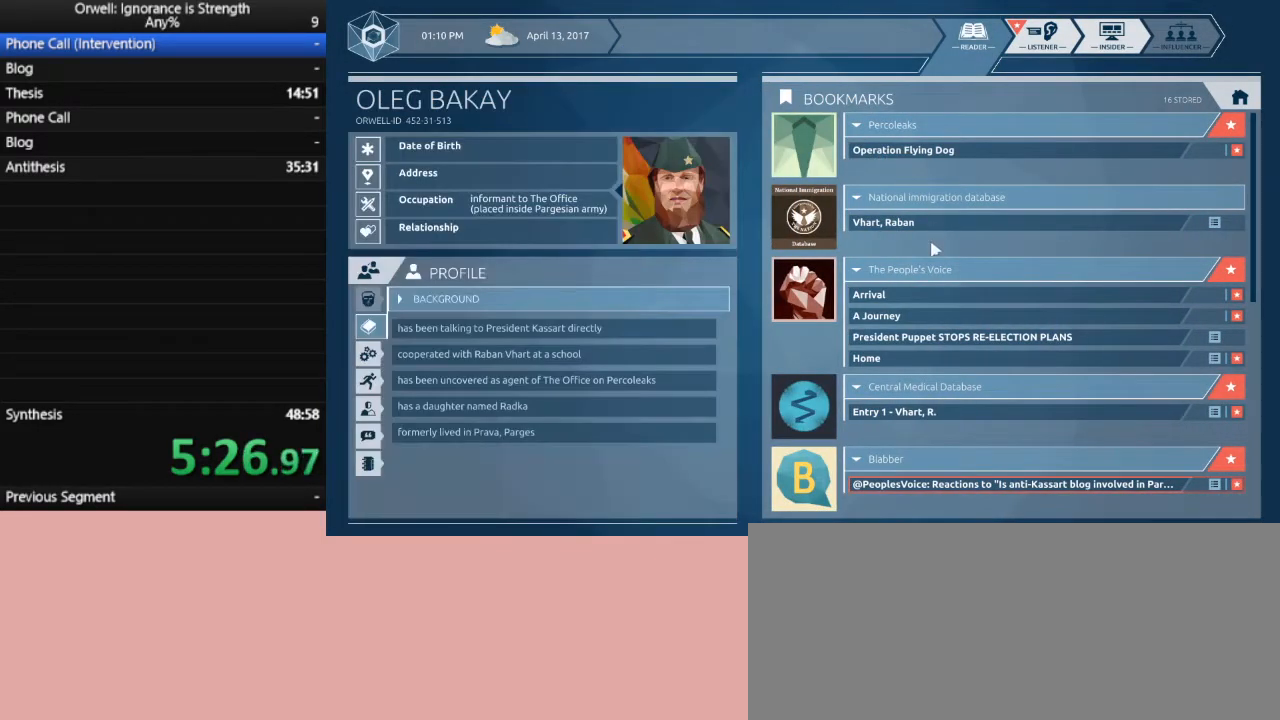
{"keys": [], "mouse": [], "events": []}
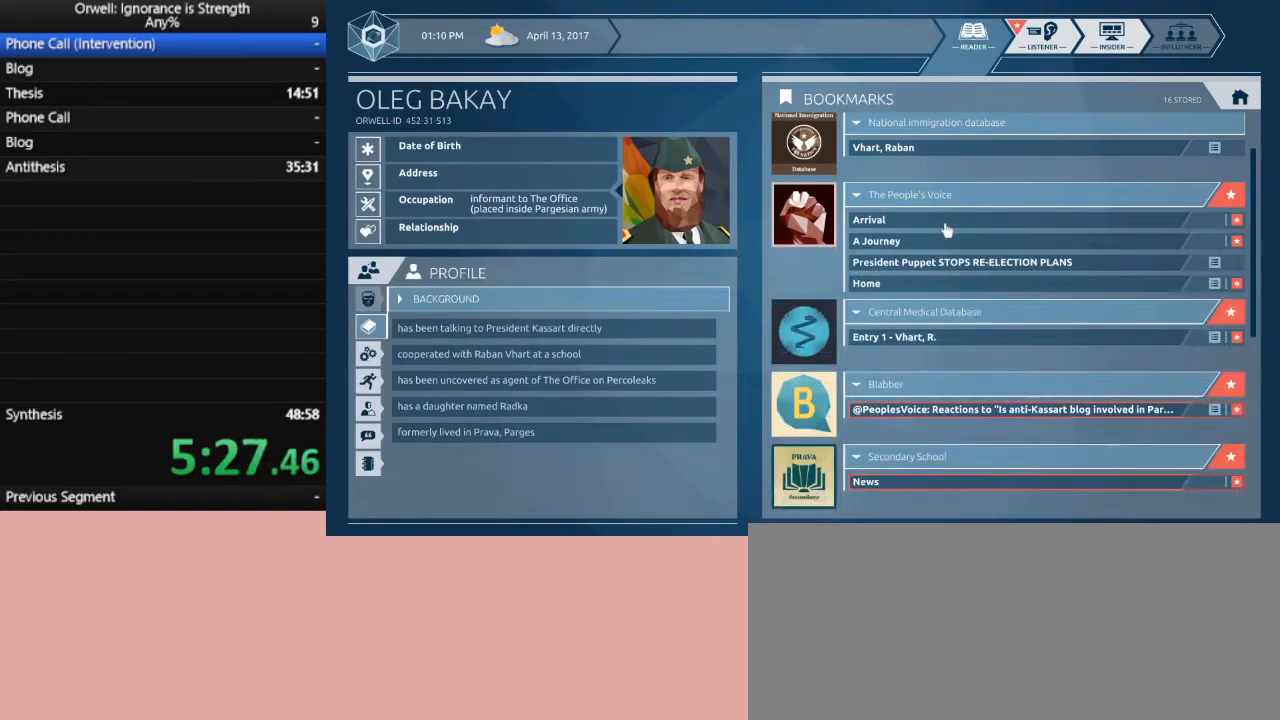
{"keys": [], "mouse": [], "events": []}
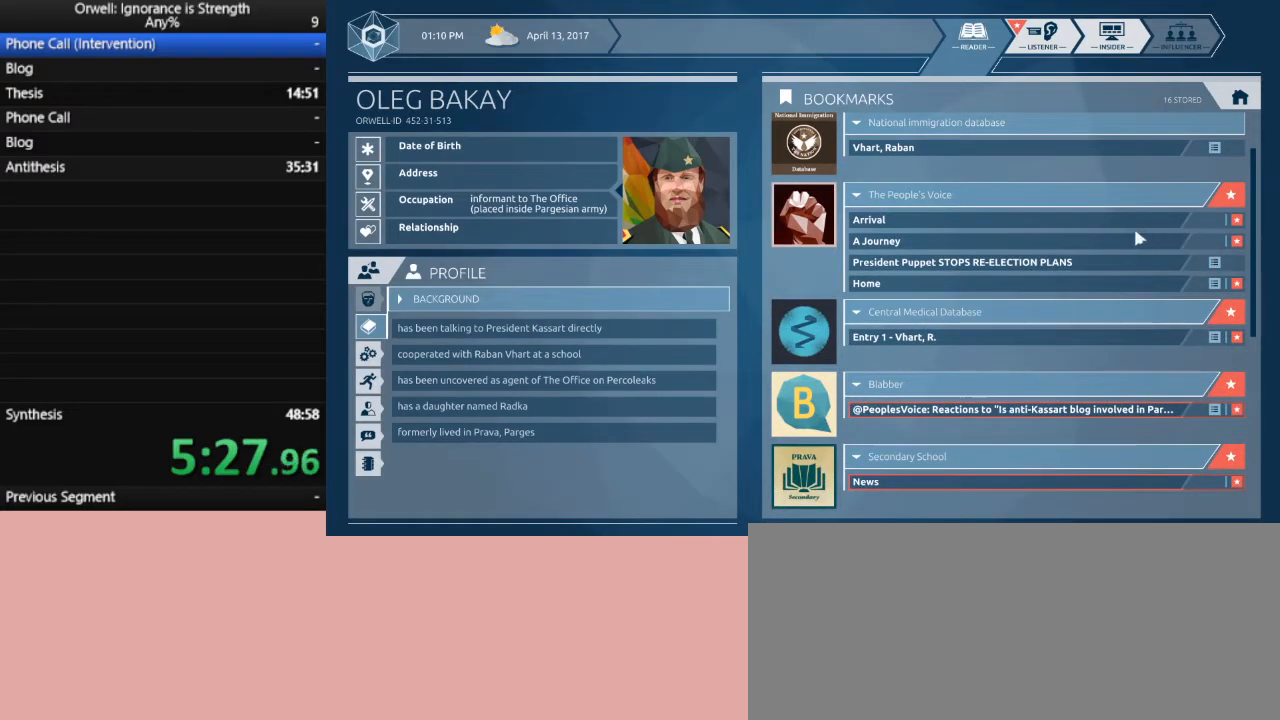
{"keys": [], "mouse": [], "events": []}
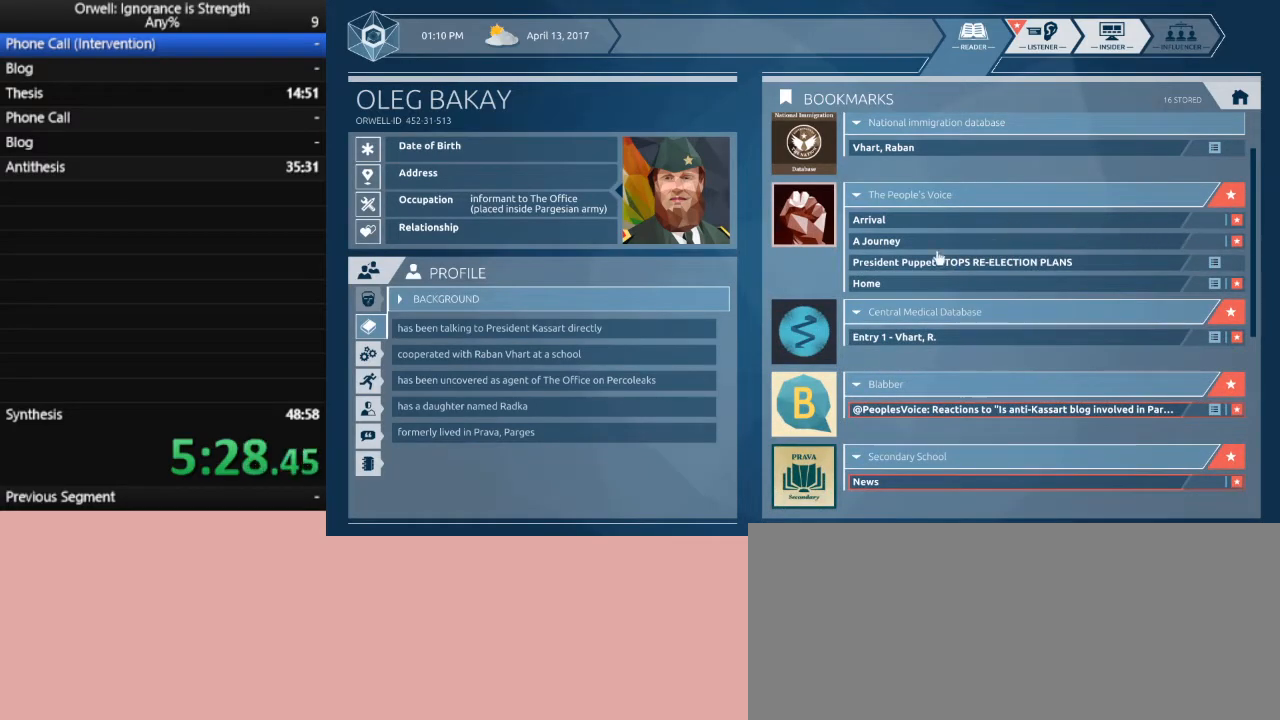
{"keys": [], "mouse": [], "events": []}
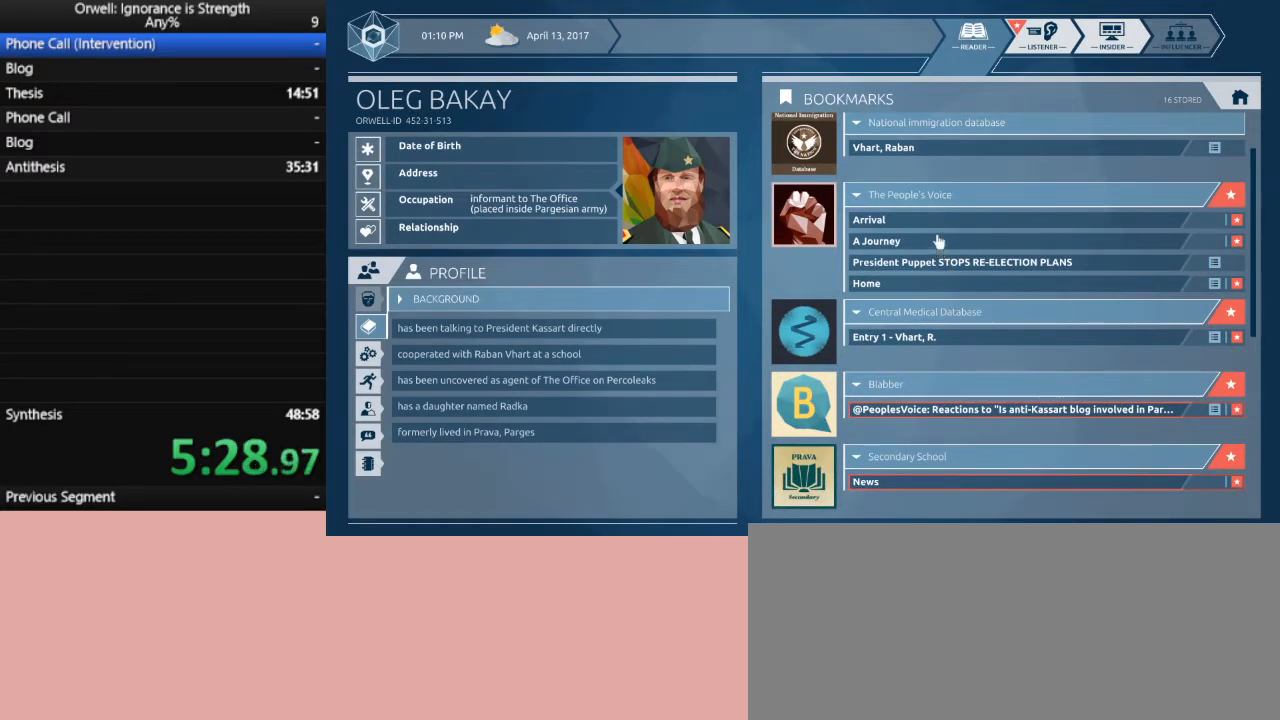
{"keys": [], "mouse": [], "events": []}
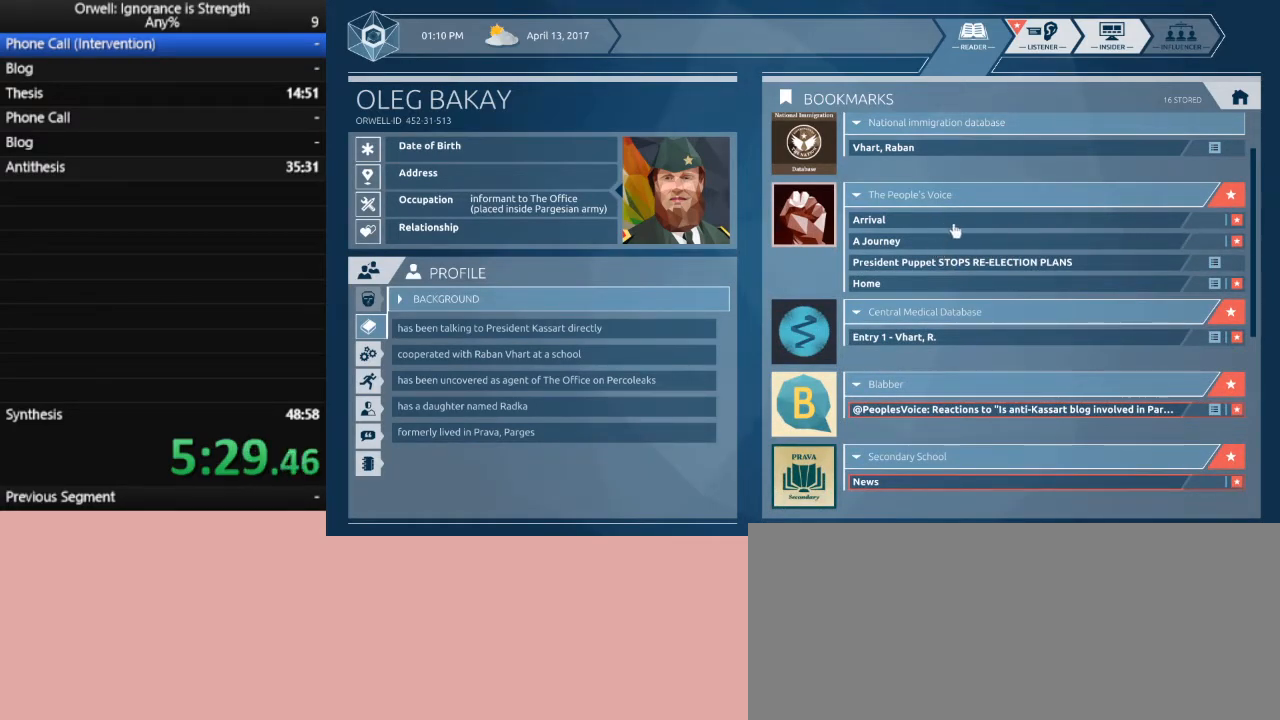
{"keys": [], "mouse": [], "events": []}
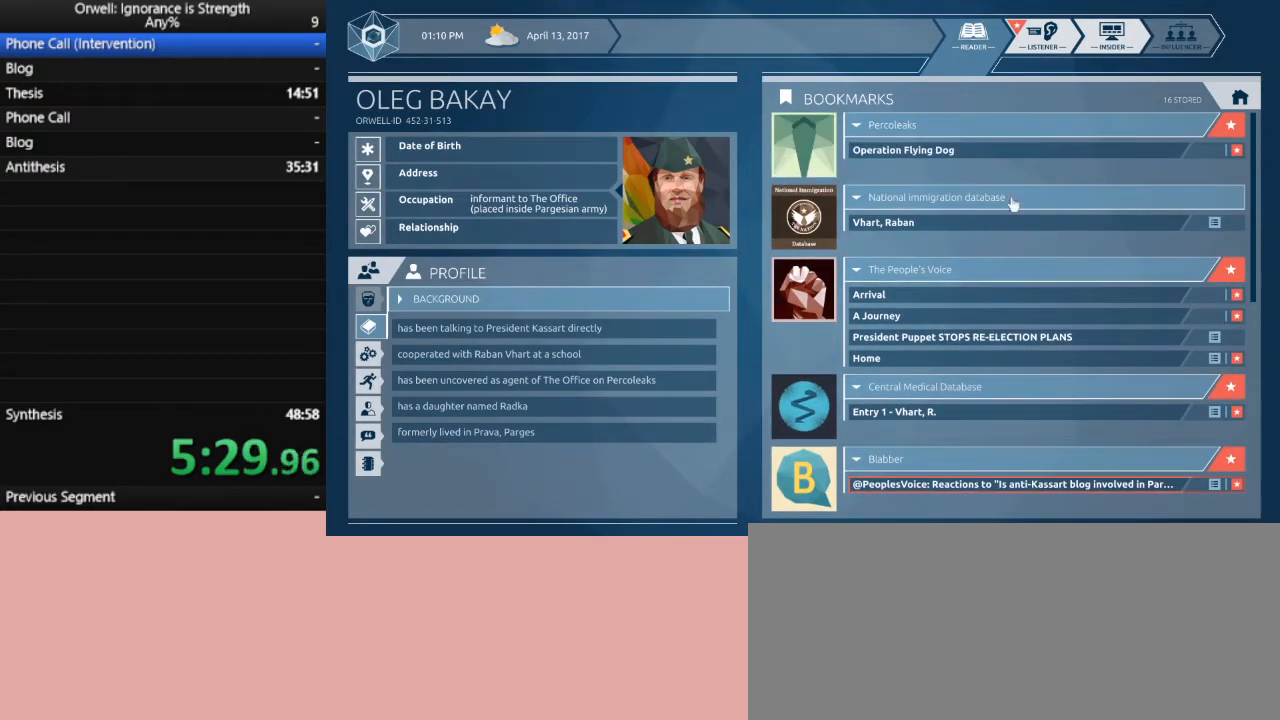
{"keys": [], "mouse": [], "events": []}
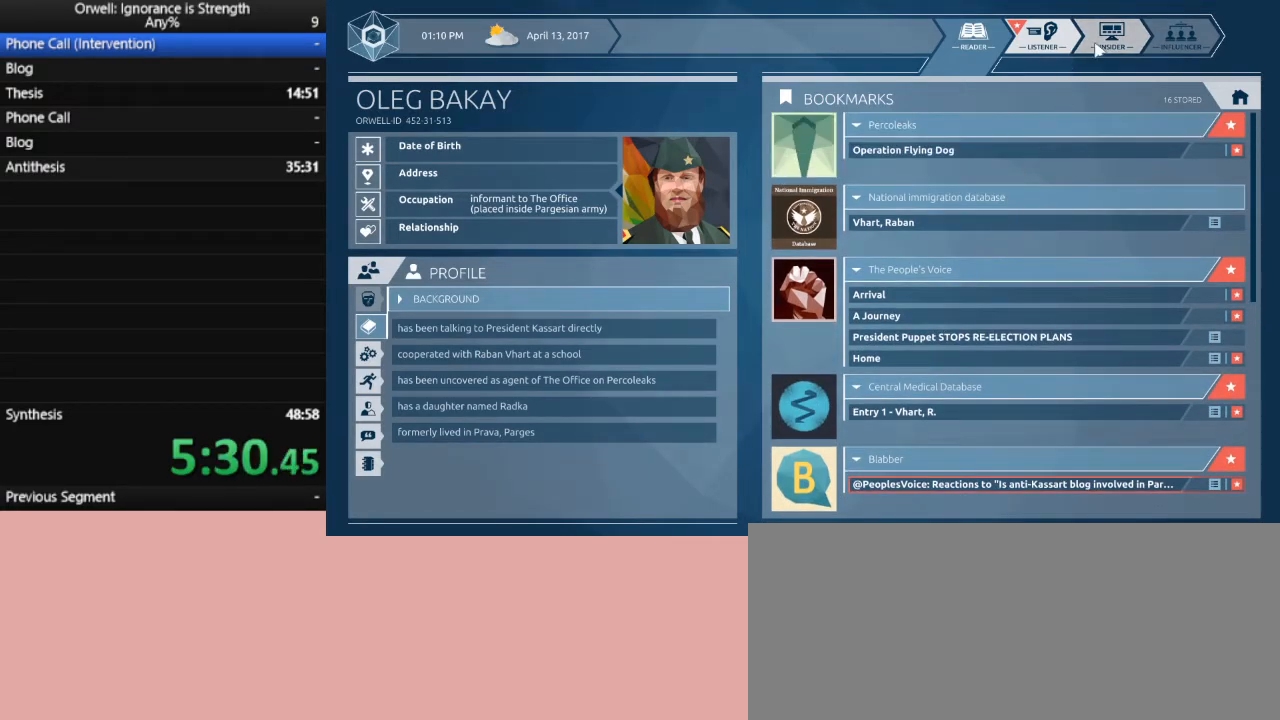
{"keys": [], "mouse": [], "events": [[83, "mouse_left", "down"], [183, "mouse_left", "up"]]}
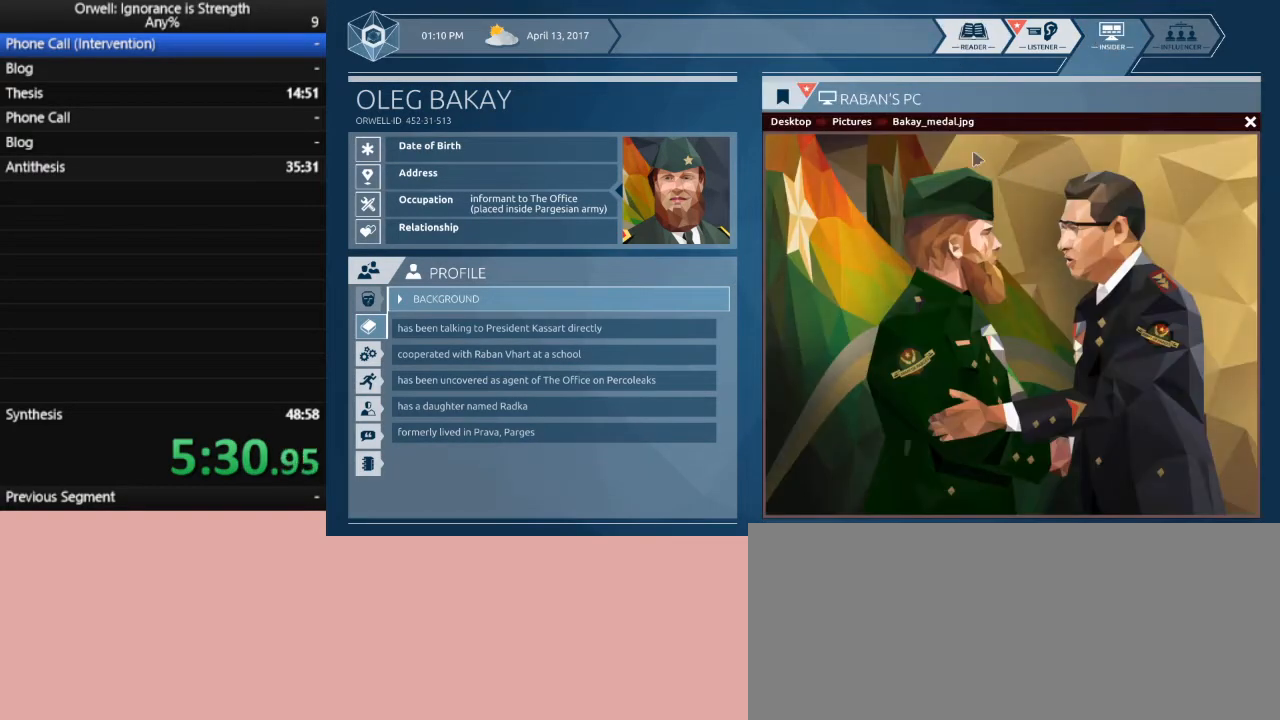
{"keys": [], "mouse": [], "events": []}
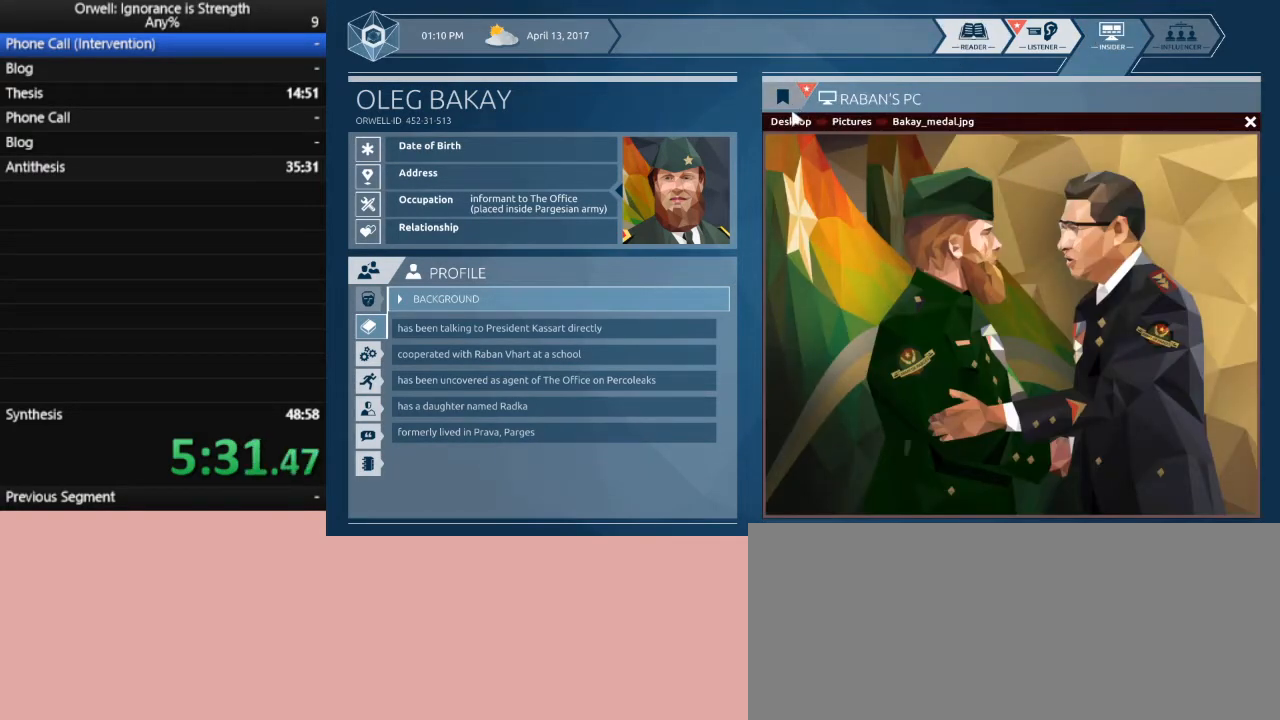
{"keys": [], "mouse": [], "events": [[167, "mouse_left", "down"], [267, "mouse_left", "up"]]}
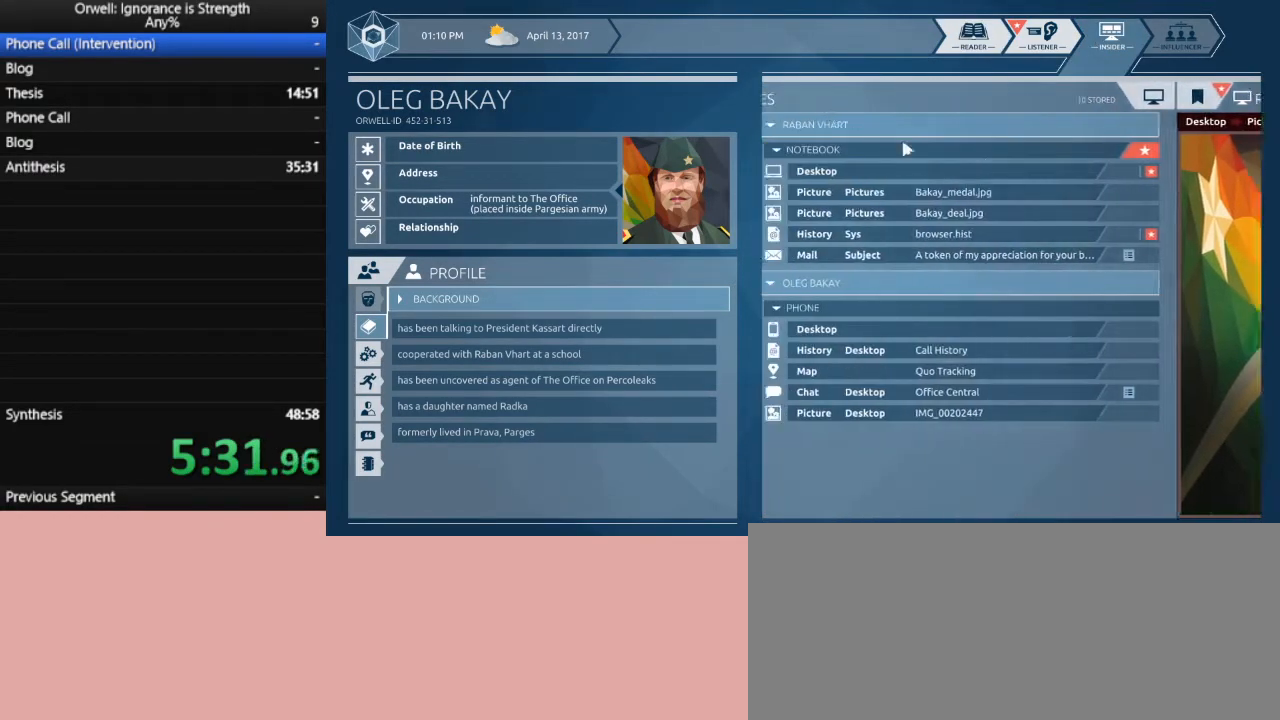
{"keys": [], "mouse": [], "events": []}
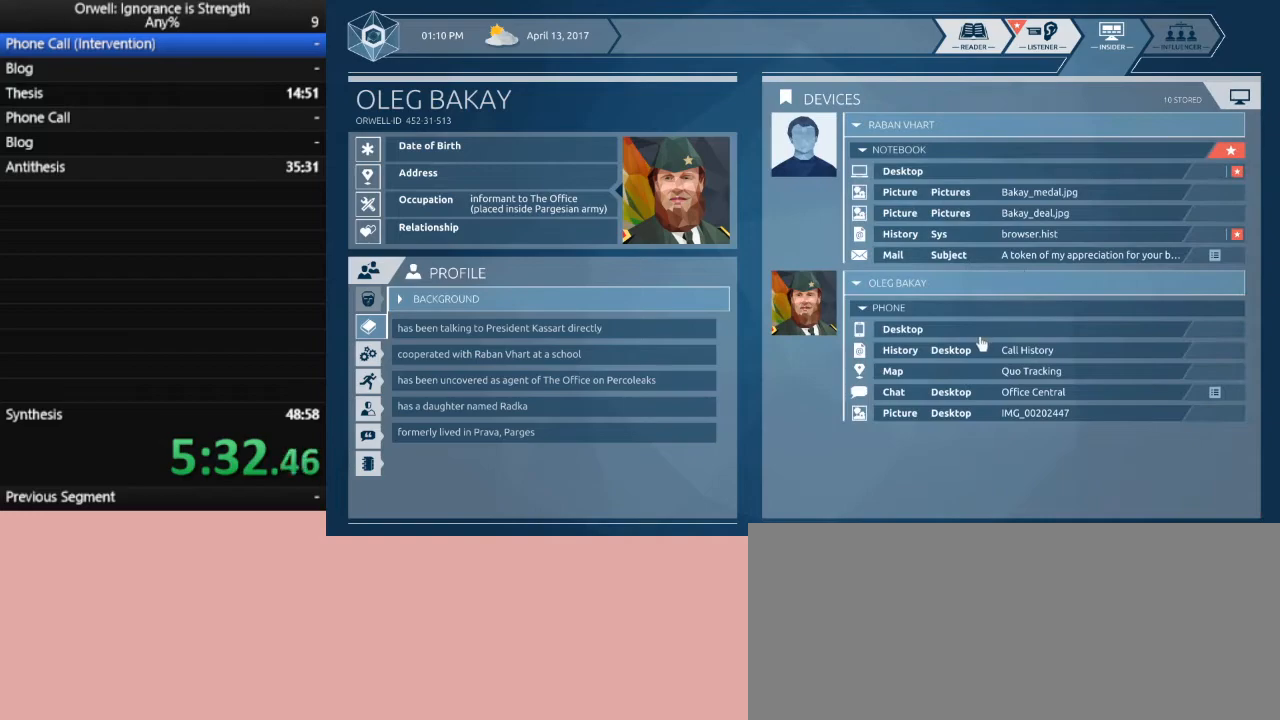
{"keys": [], "mouse": [], "events": [[300, "mouse_left", "down"], [383, "mouse_left", "up"]]}
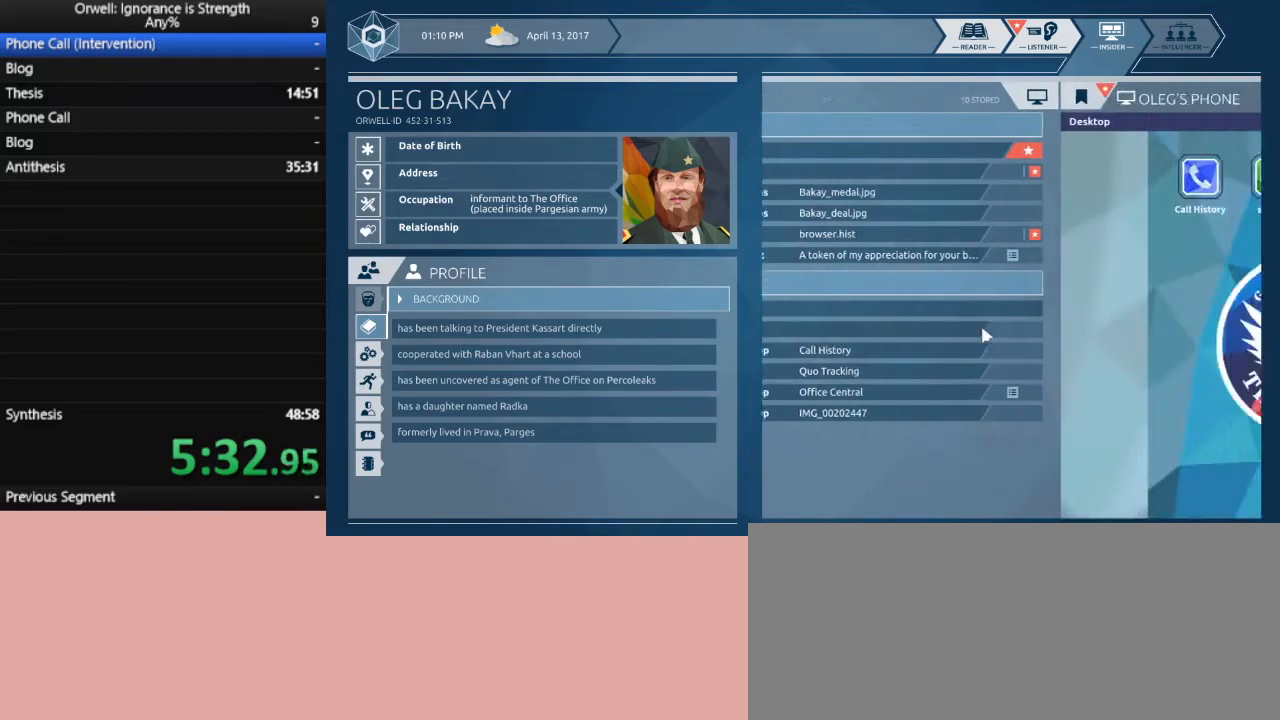
{"keys": [], "mouse": [], "events": []}
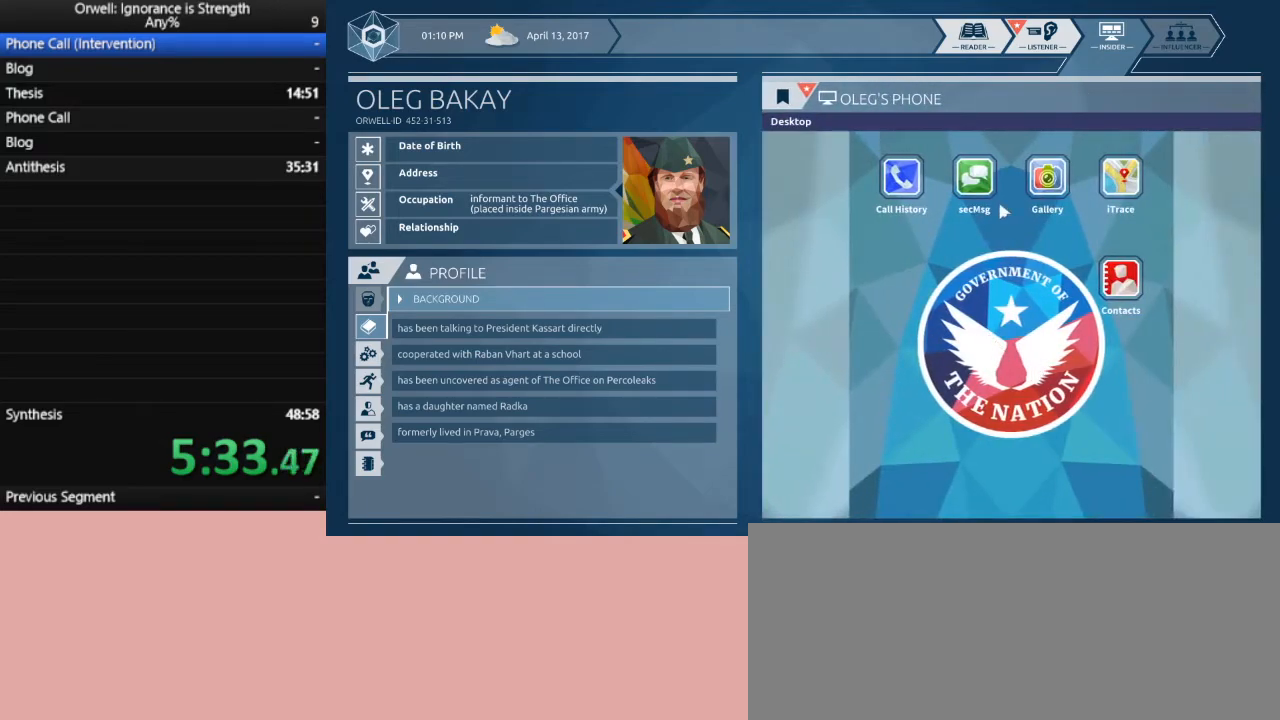
{"keys": [], "mouse": [], "events": []}
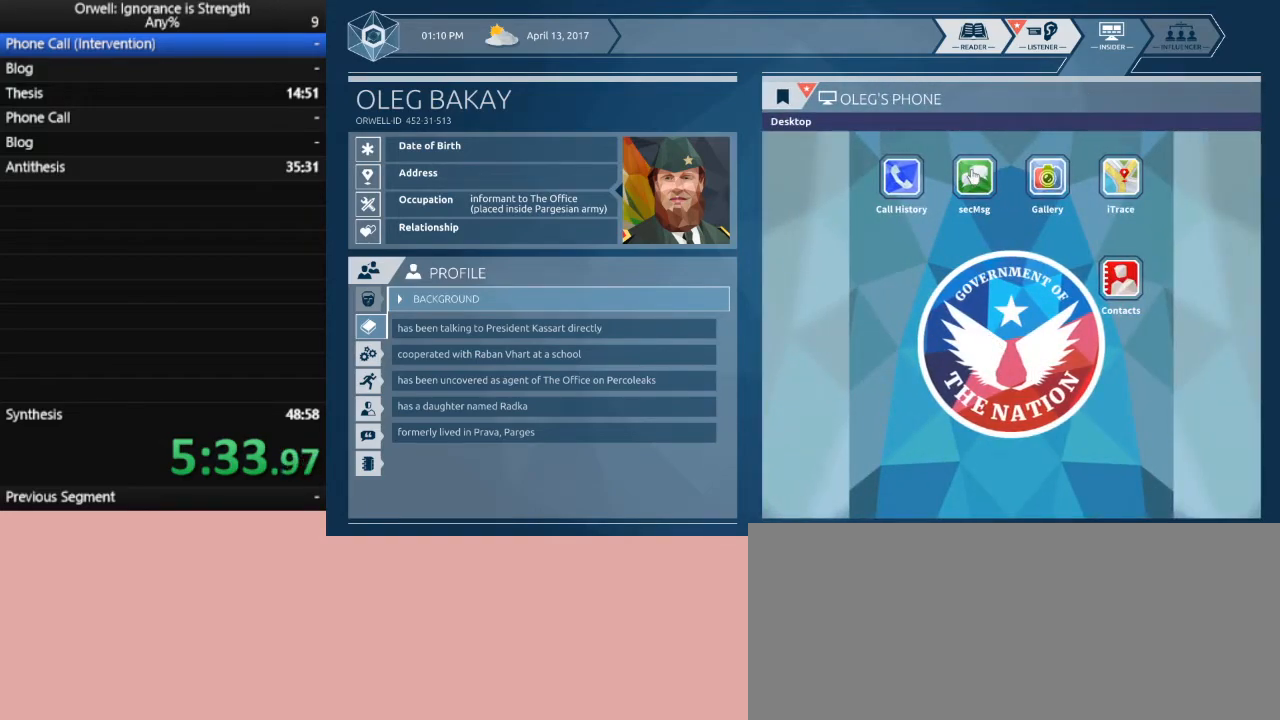
{"keys": [], "mouse": [], "events": []}
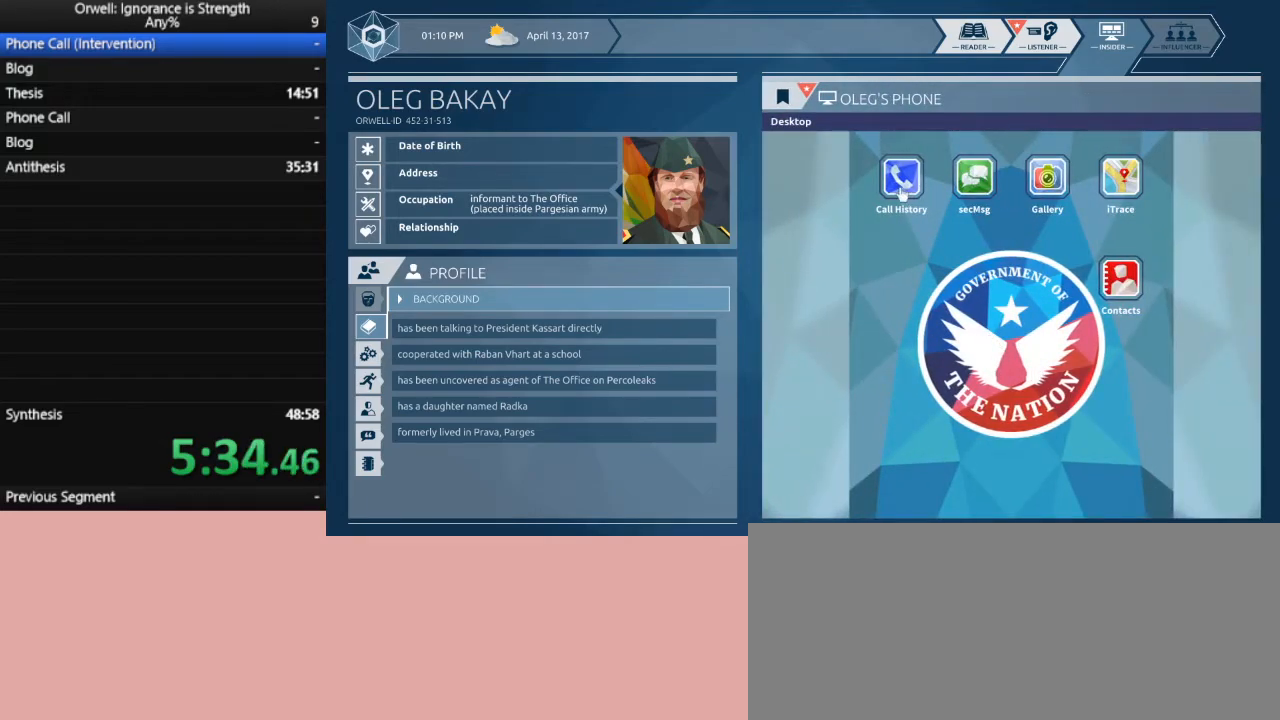
{"keys": [], "mouse": [], "events": []}
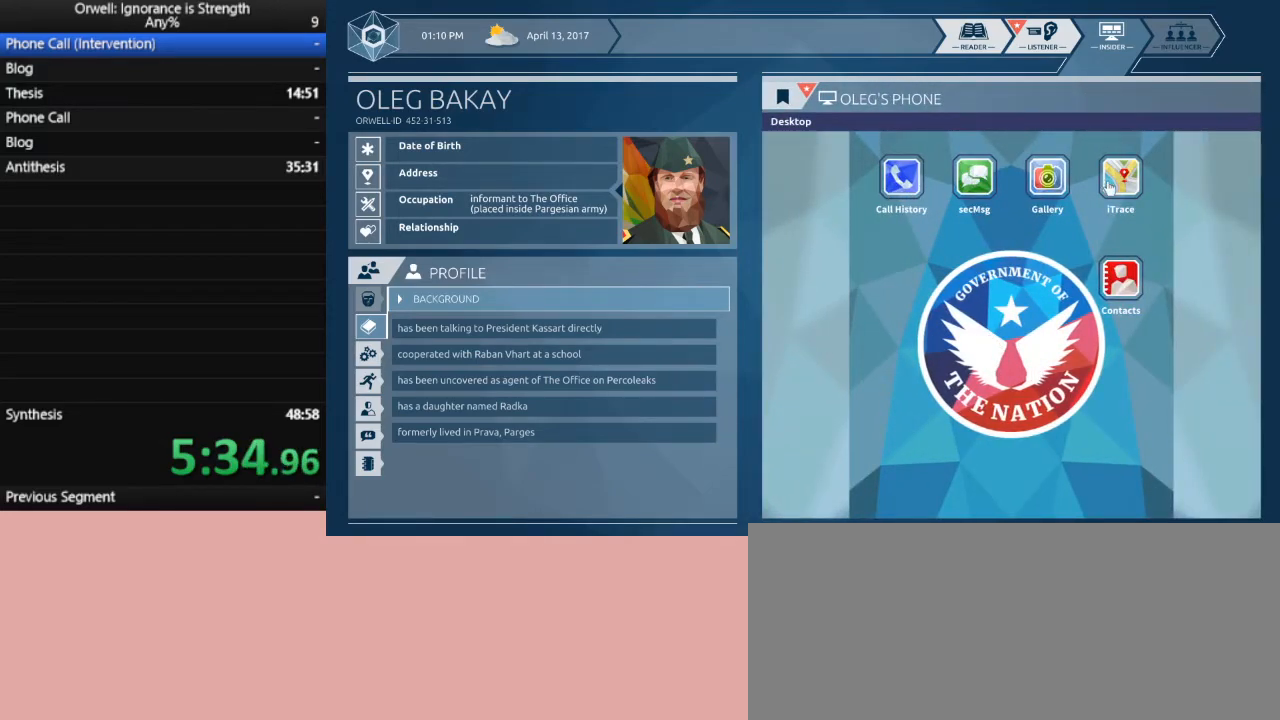
{"keys": [], "mouse": [], "events": []}
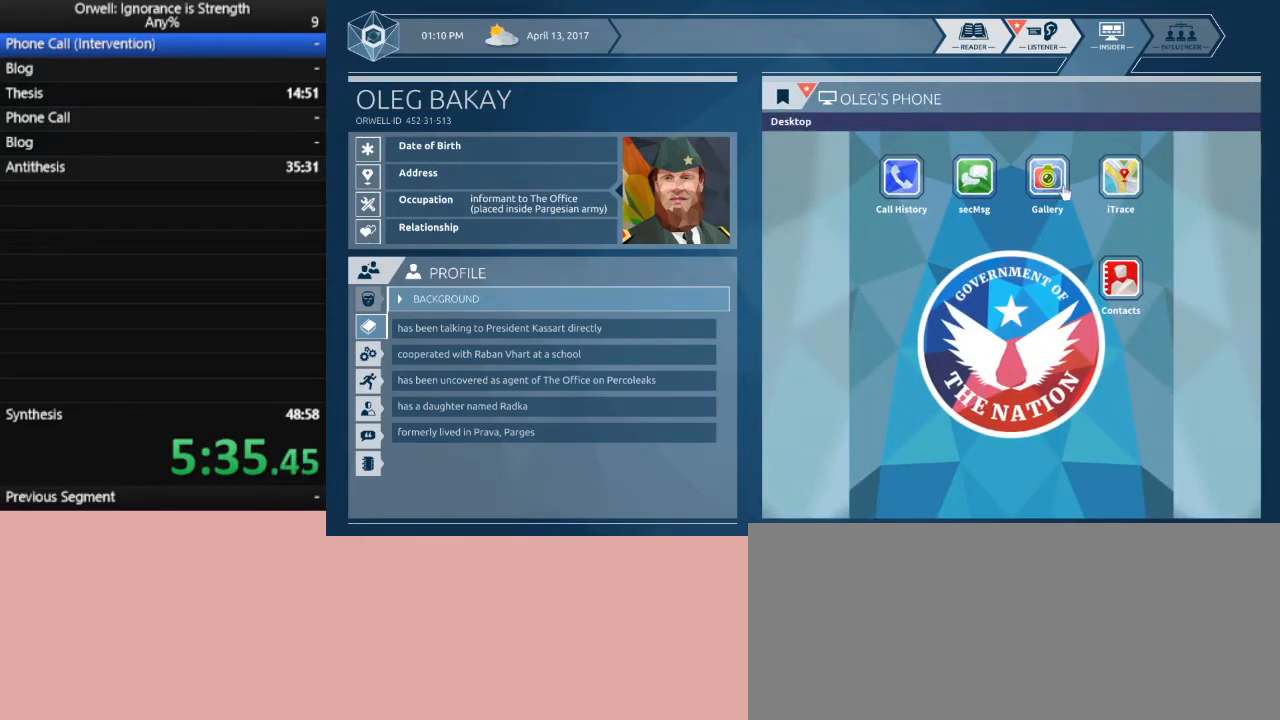
{"keys": [], "mouse": ["left"], "events": [[433, "mouse_left", "down"]]}
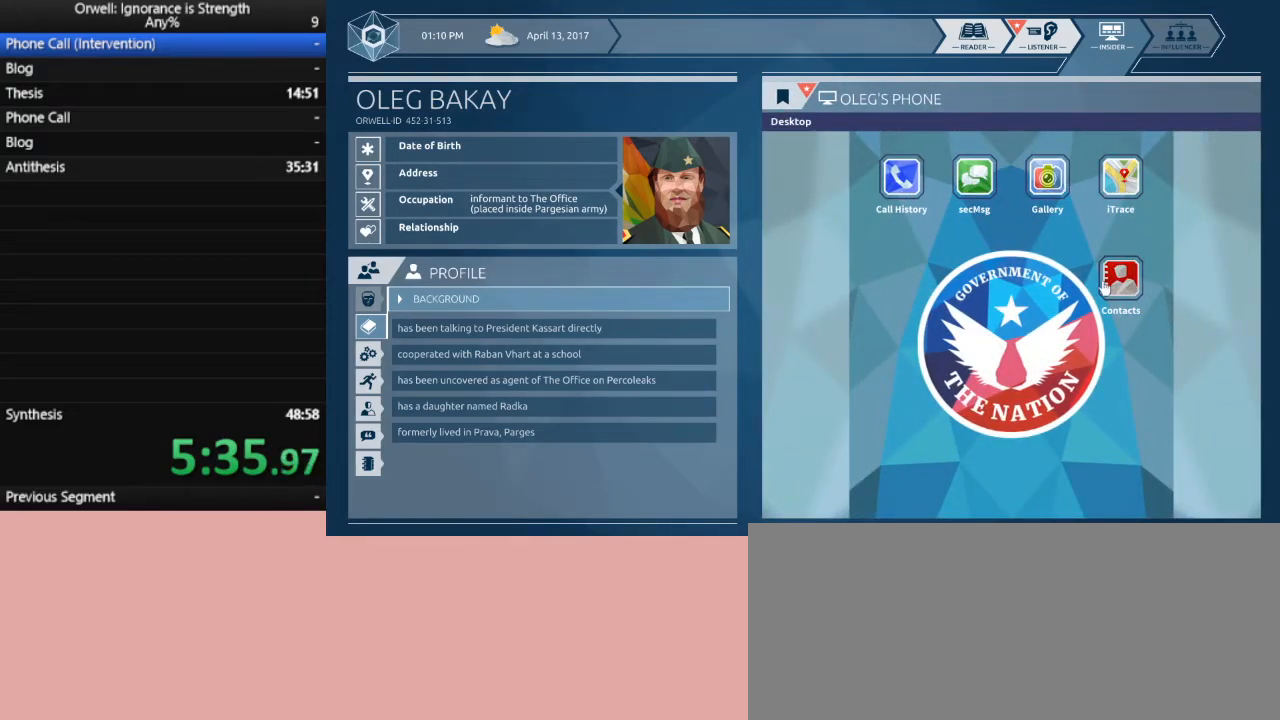
{"keys": [], "mouse": [], "events": [[33, "mouse_left", "up"]]}
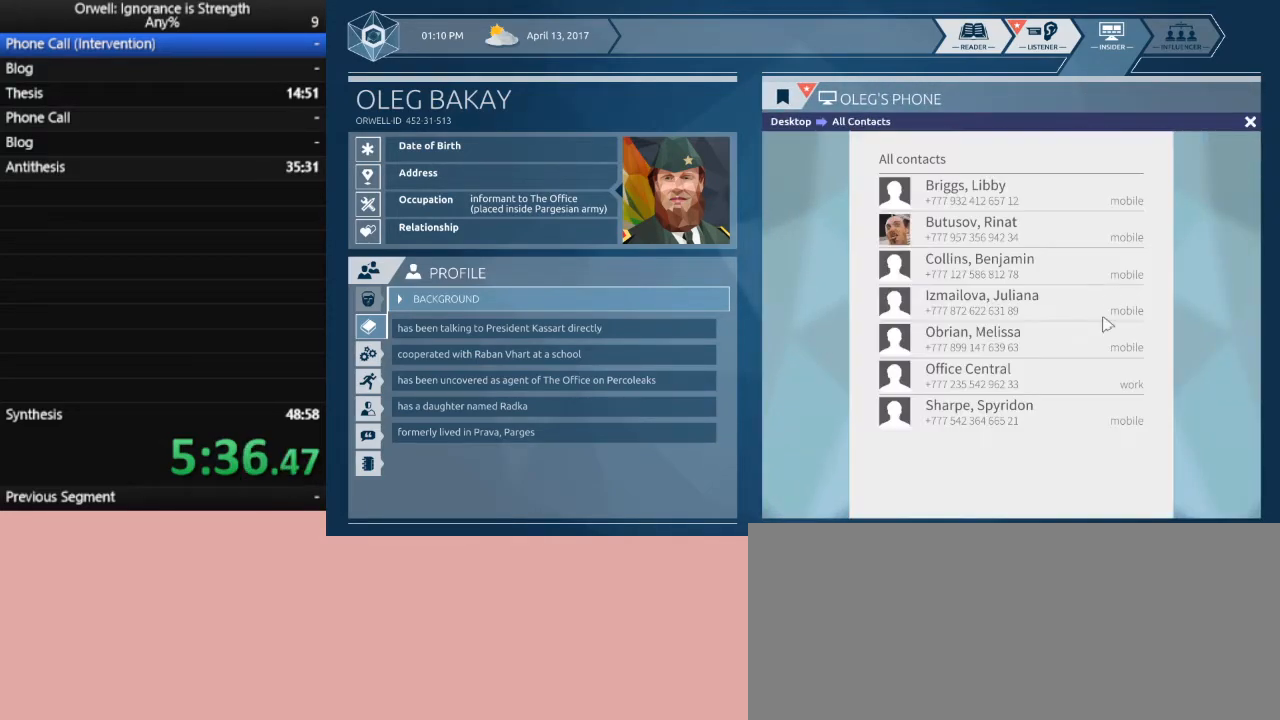
{"keys": [], "mouse": [], "events": []}
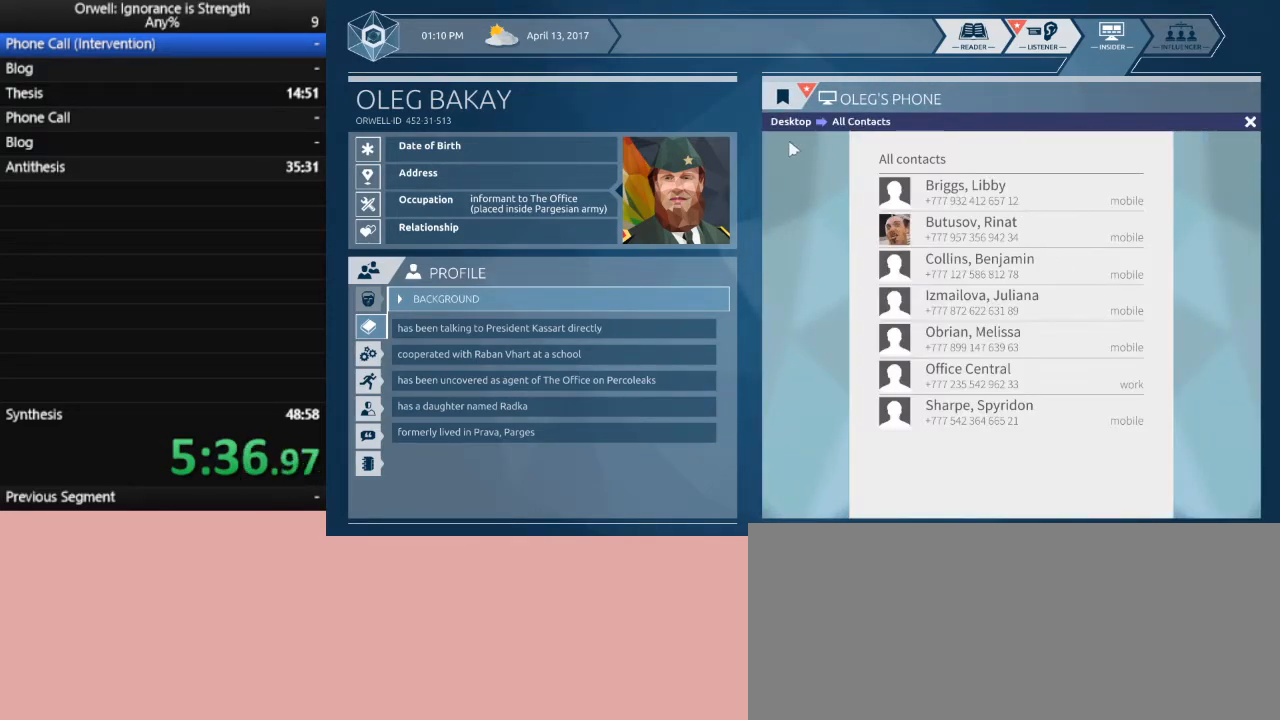
{"keys": [], "mouse": [], "events": [[333, "mouse_left", "down"], [433, "mouse_left", "up"]]}
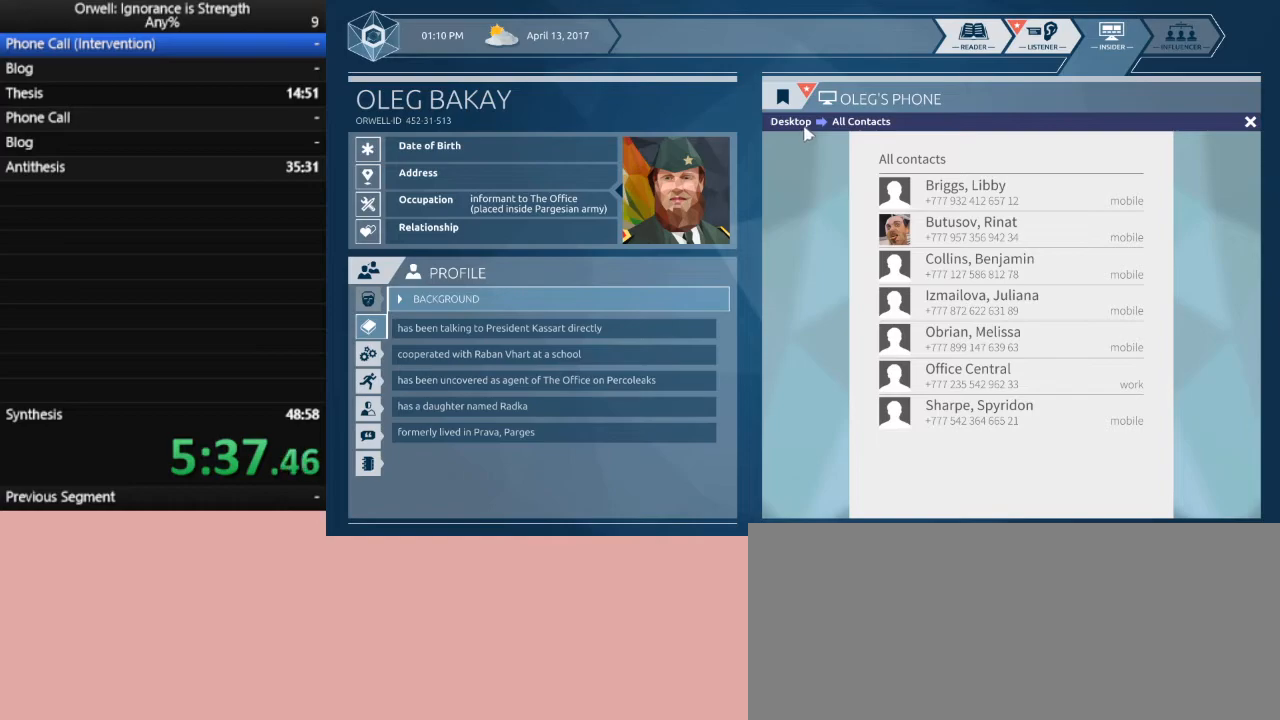
{"keys": [], "mouse": [], "events": [[67, "mouse_left", "down"], [217, "mouse_left", "up"]]}
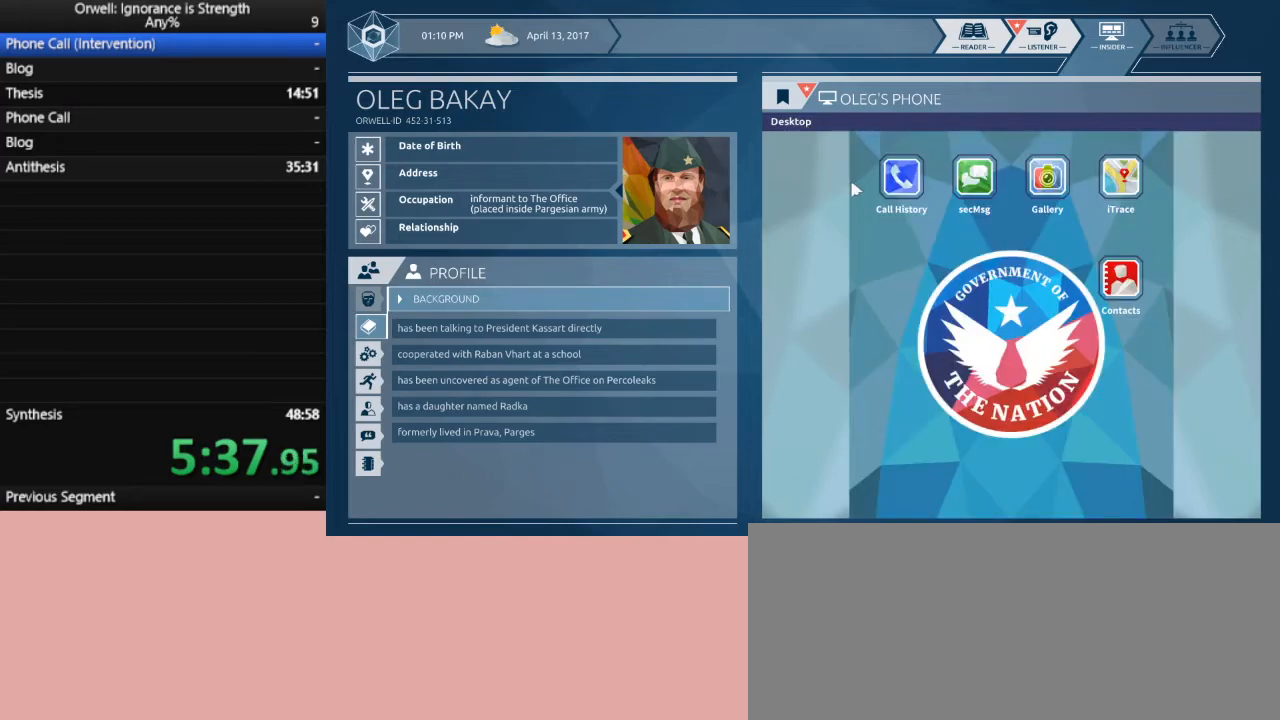
{"keys": [], "mouse": [], "events": []}
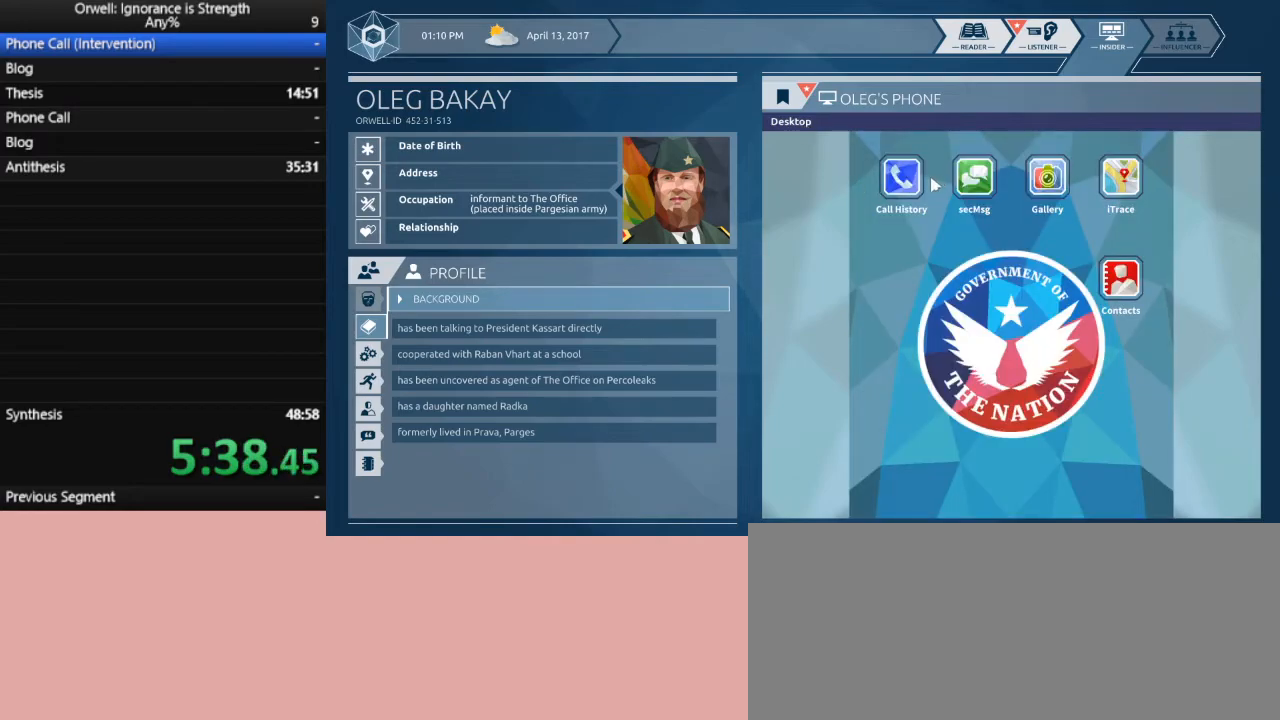
{"keys": [], "mouse": [], "events": [[150, "mouse_left", "down"], [250, "mouse_left", "up"]]}
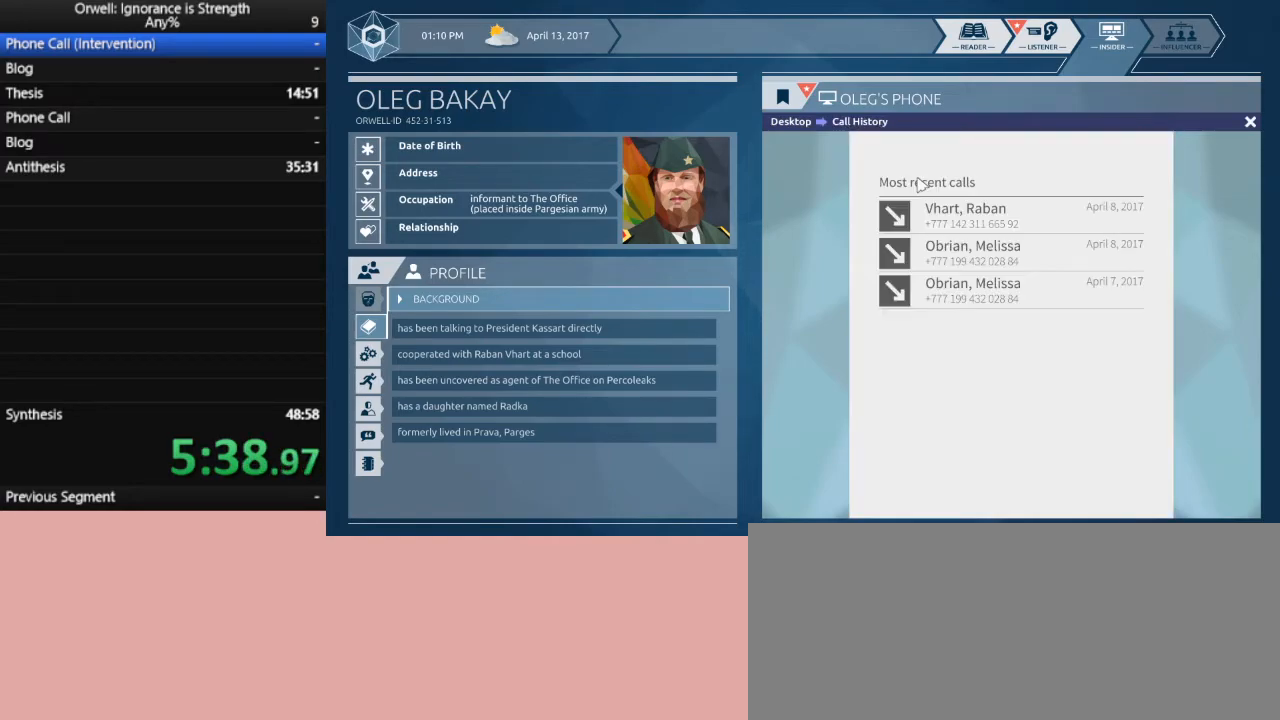
{"keys": [], "mouse": [], "events": []}
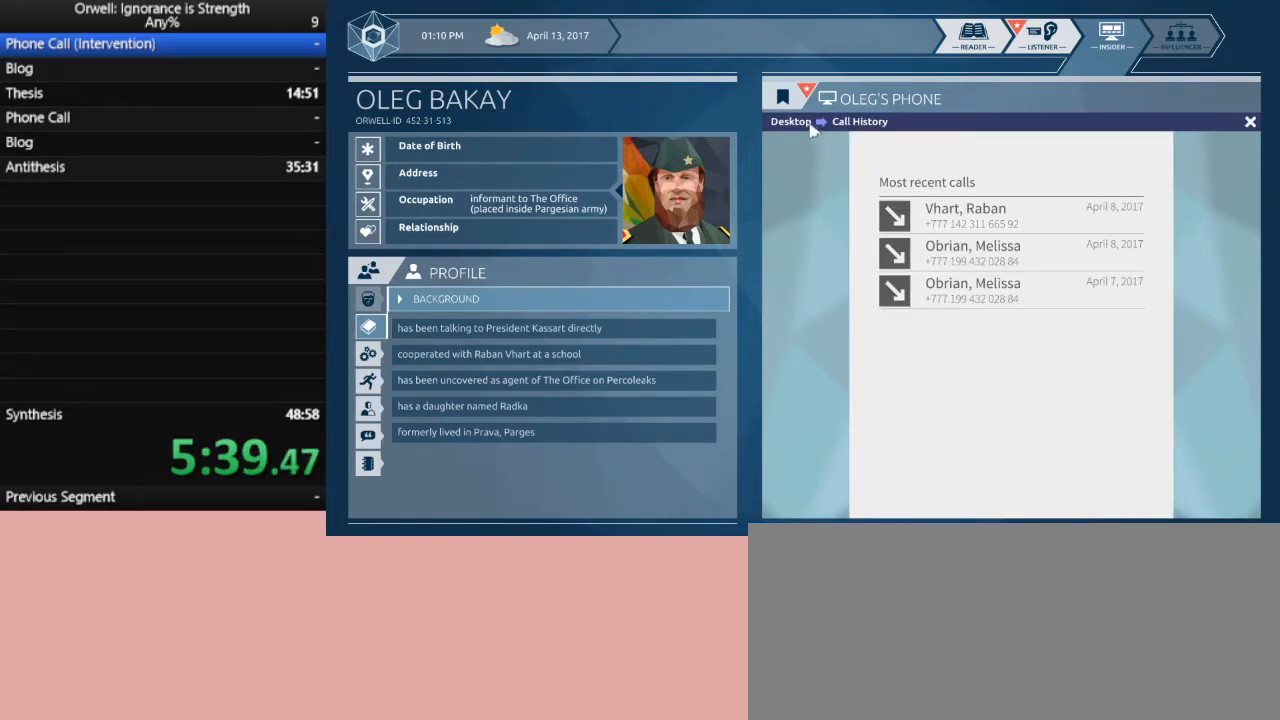
{"keys": [], "mouse": [], "events": [[183, "mouse_left", "down"], [283, "mouse_left", "up"]]}
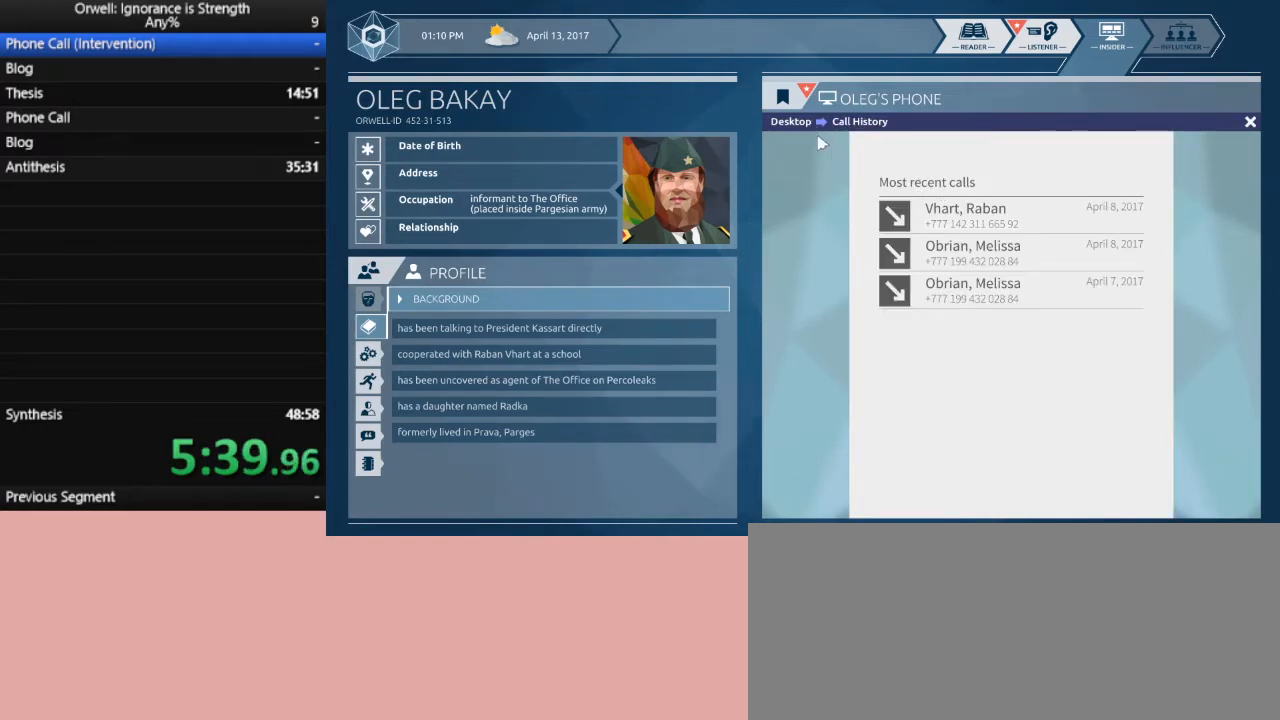
{"keys": [], "mouse": [], "events": [[333, "mouse_left", "down"], [433, "mouse_left", "up"]]}